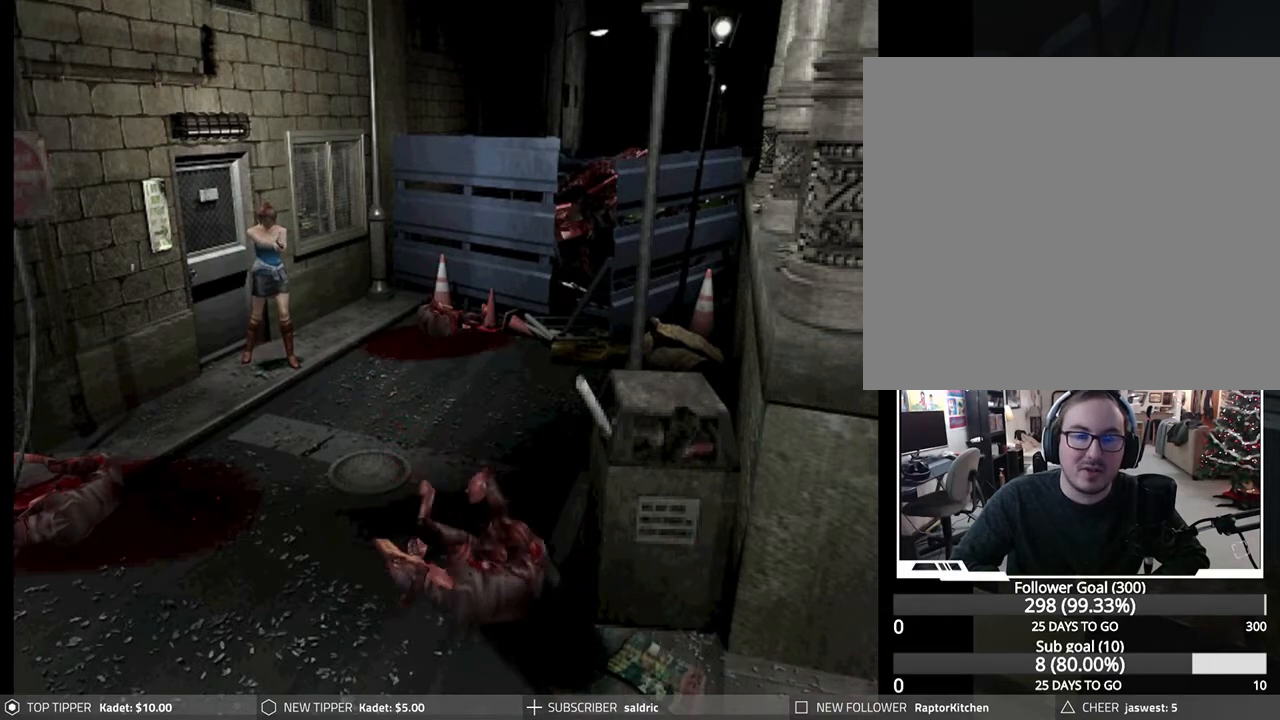
Gameplay with a controller (PlayStation layout); each line is a JSON object with the inputs held at the frame after it. "events" lists button and stick changes between this image and that frame as [ms after this image, input, new state], when the widget could be followed in between. Not read: right_stick.
{"buttons": [], "left_stick": "center", "events": []}
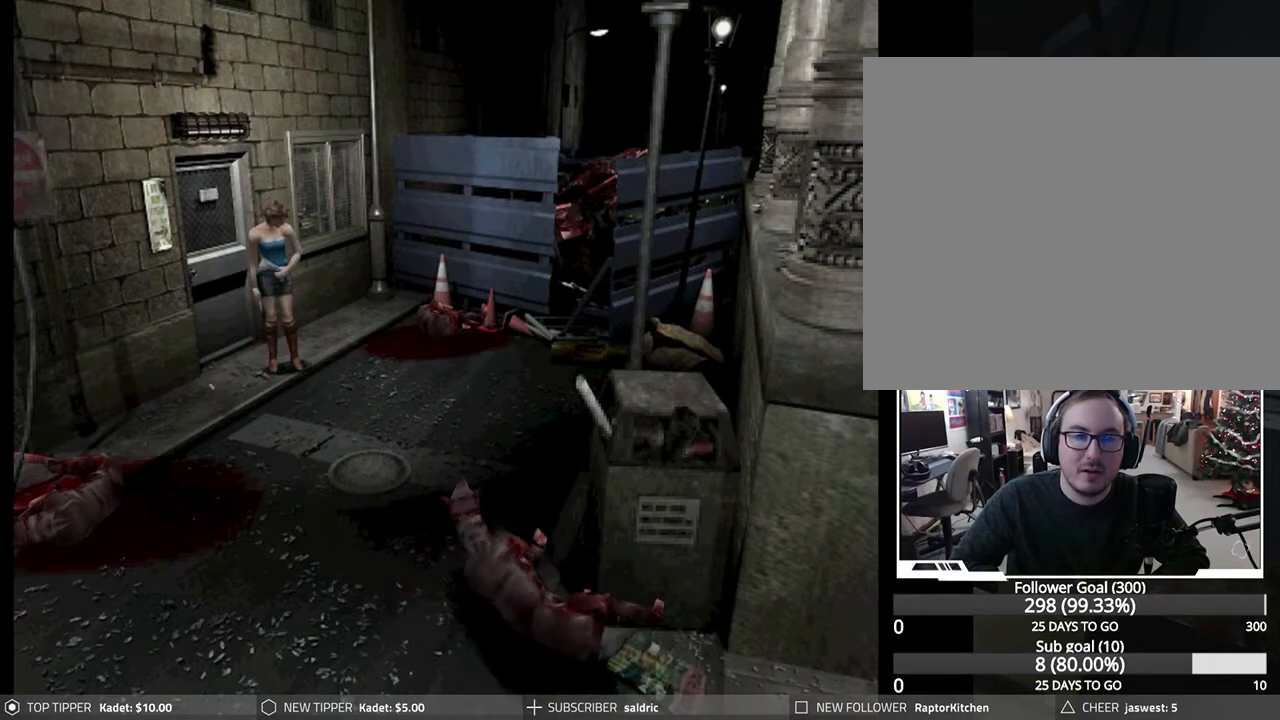
{"buttons": [], "left_stick": "center", "events": []}
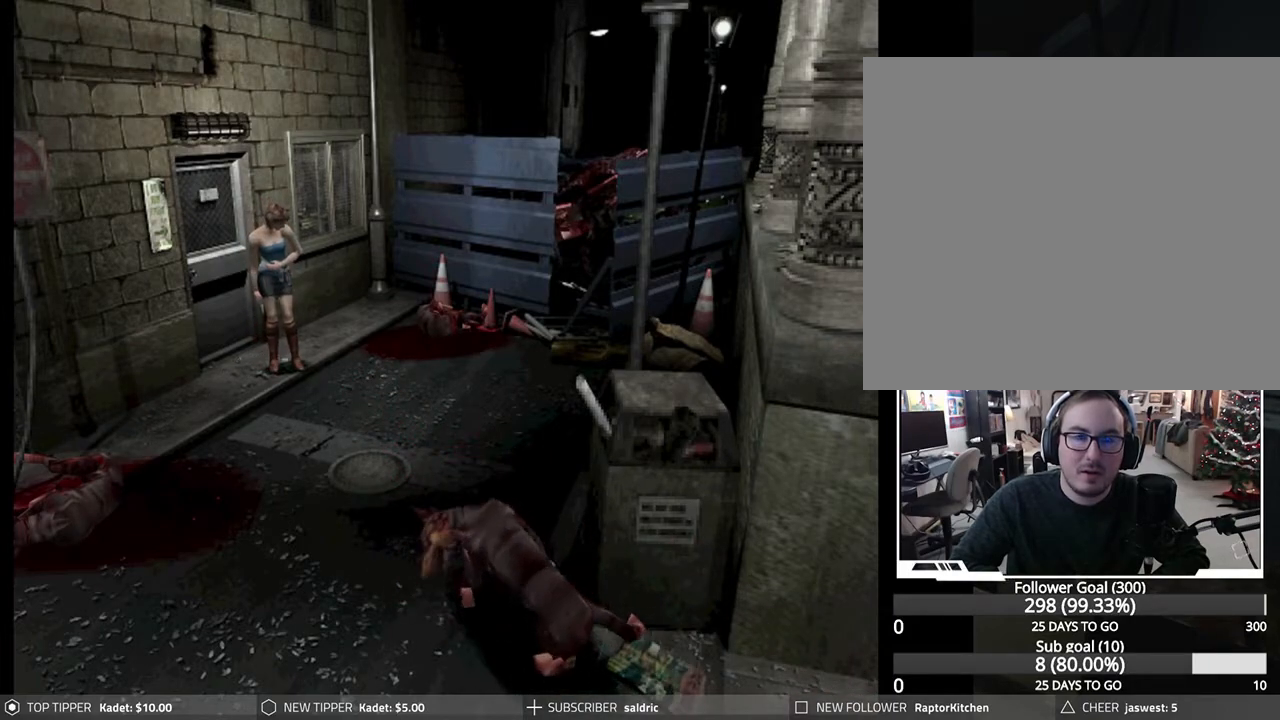
{"buttons": ["R1"], "left_stick": "center", "events": [[300, "R1", "down"]]}
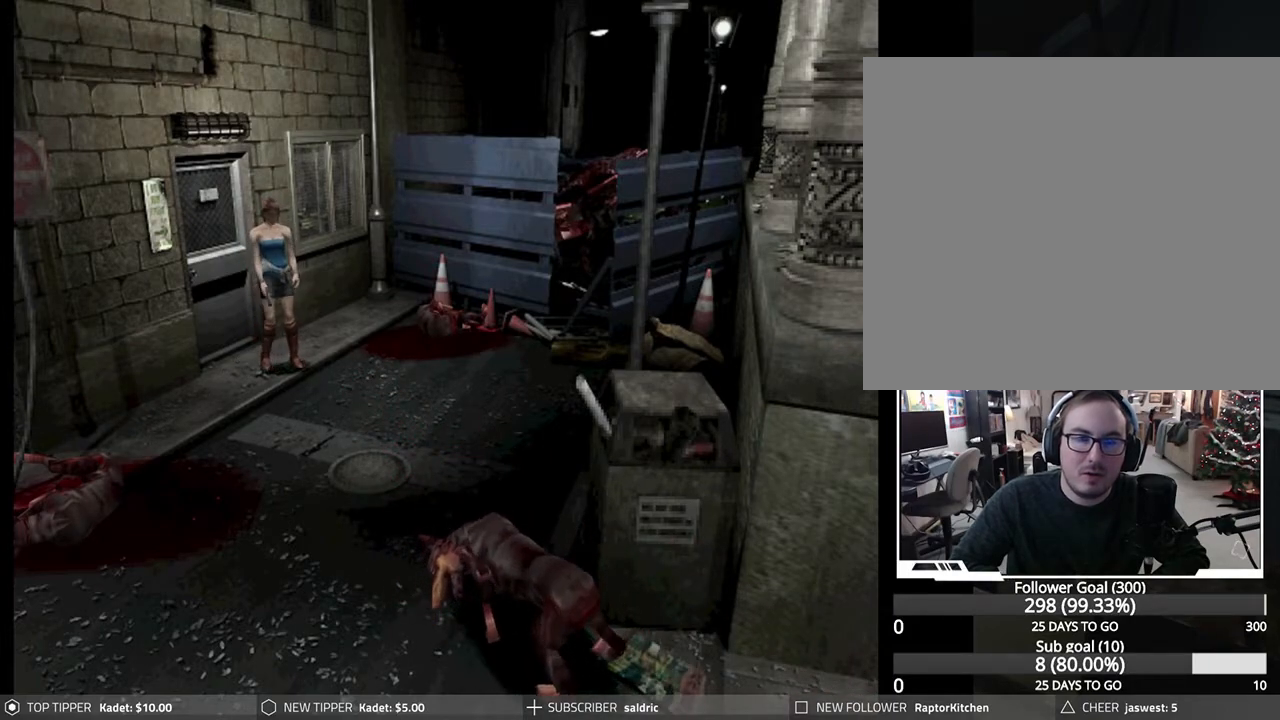
{"buttons": ["R1"], "left_stick": "center", "events": []}
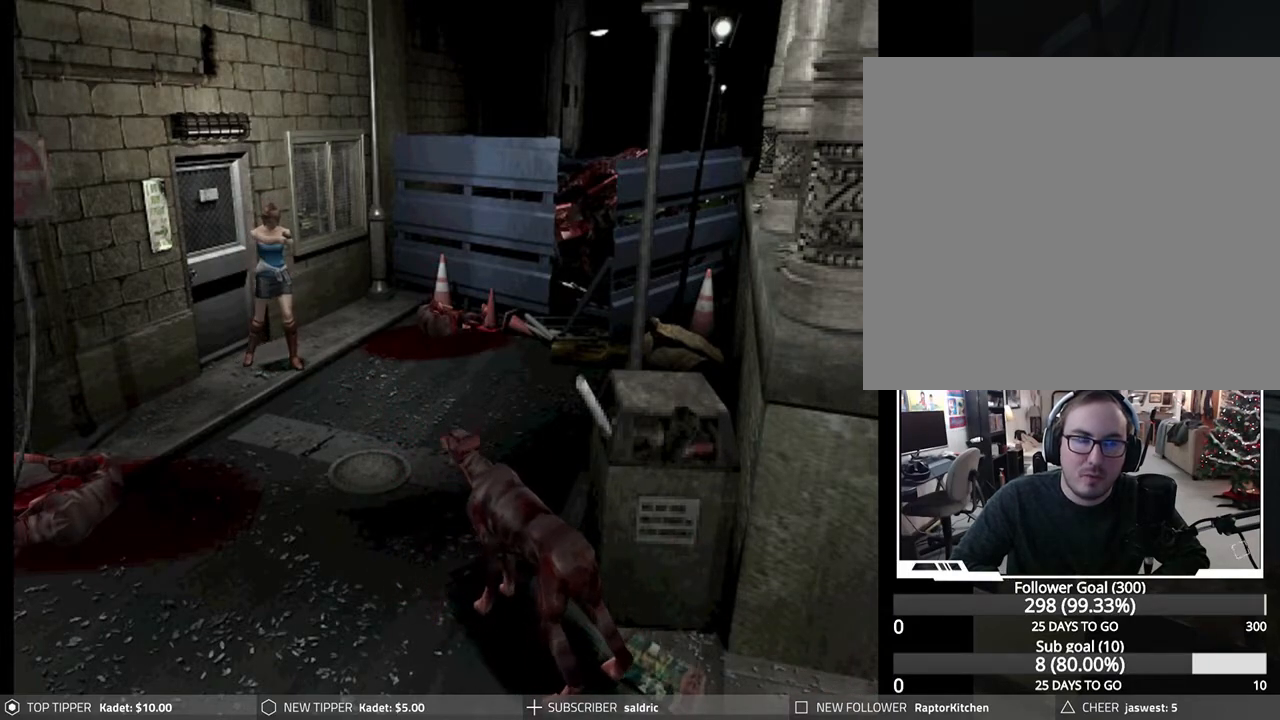
{"buttons": ["CROSS", "R1"], "left_stick": "center", "events": [[450, "CROSS", "down"]]}
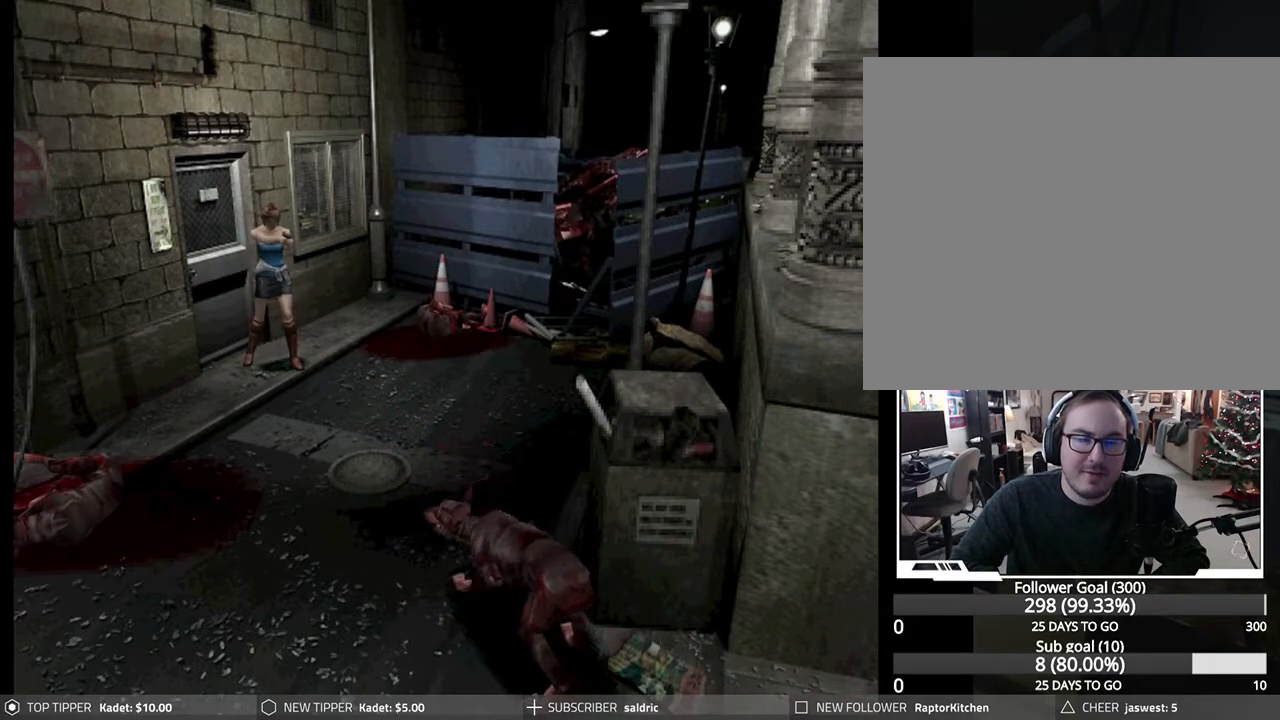
{"buttons": [], "left_stick": "center", "events": [[117, "CROSS", "up"], [367, "R1", "up"]]}
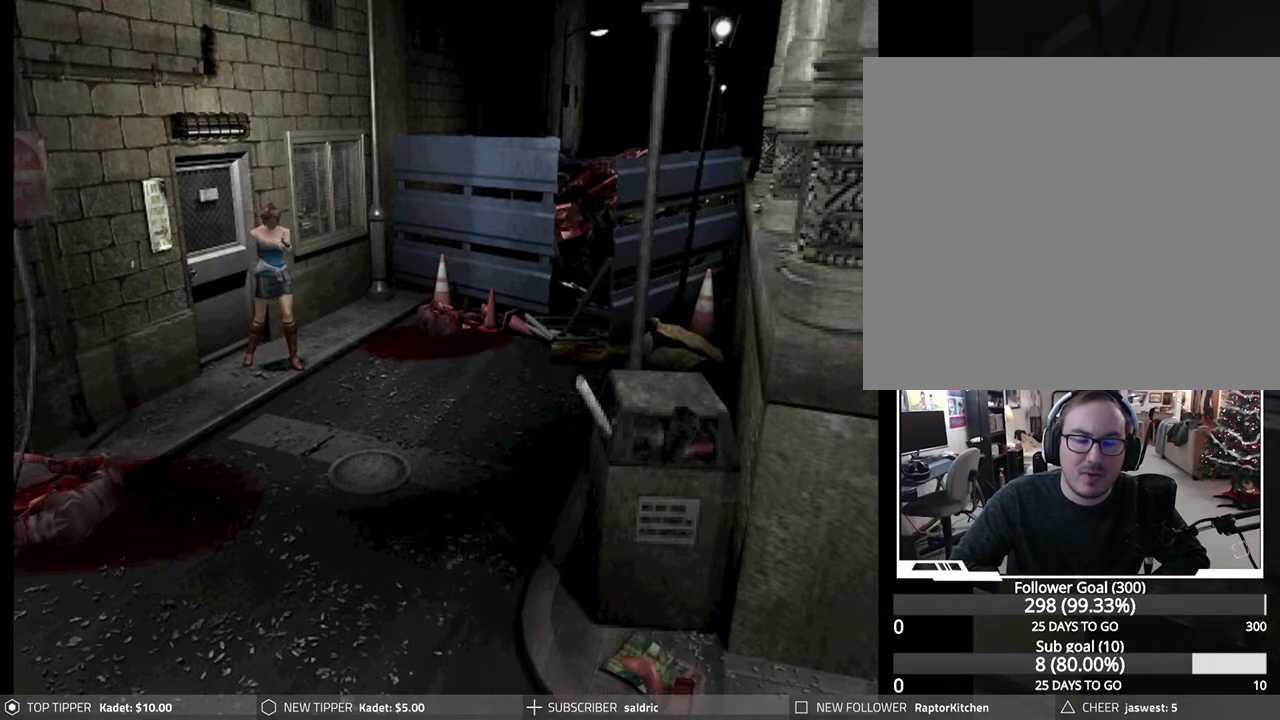
{"buttons": [], "left_stick": "center", "events": []}
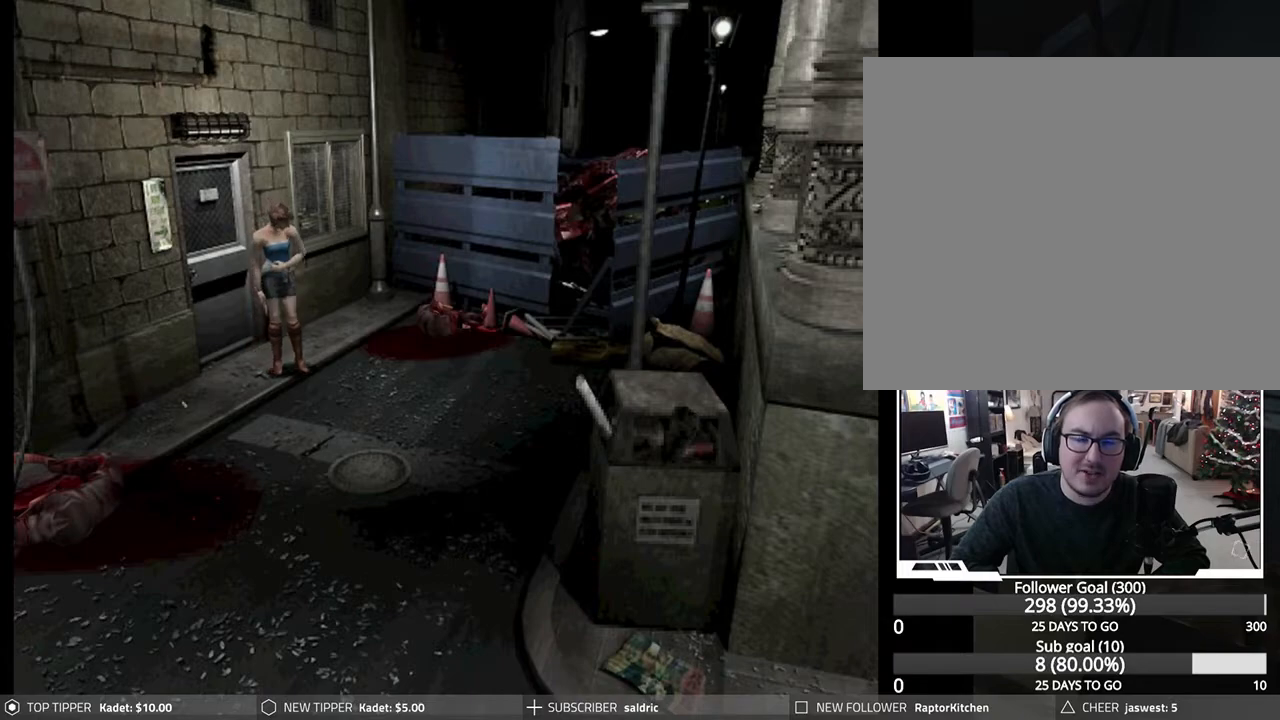
{"buttons": [], "left_stick": "center", "events": []}
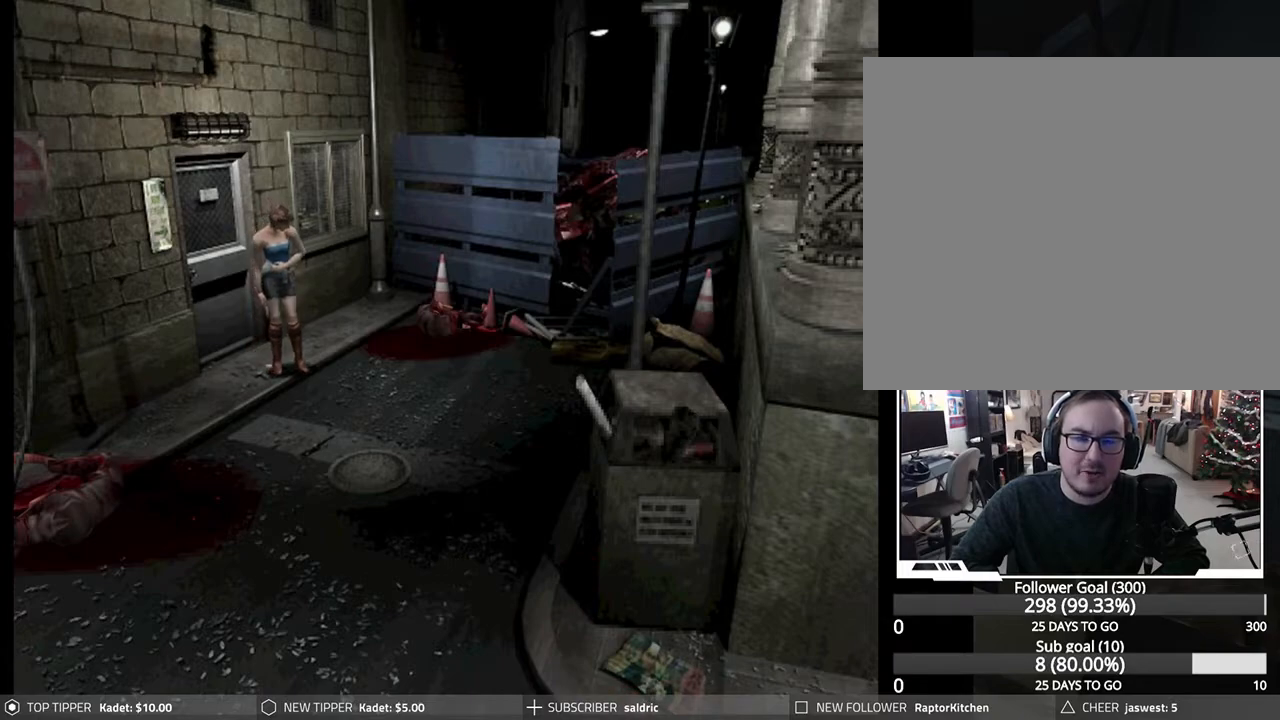
{"buttons": [], "left_stick": "center", "events": []}
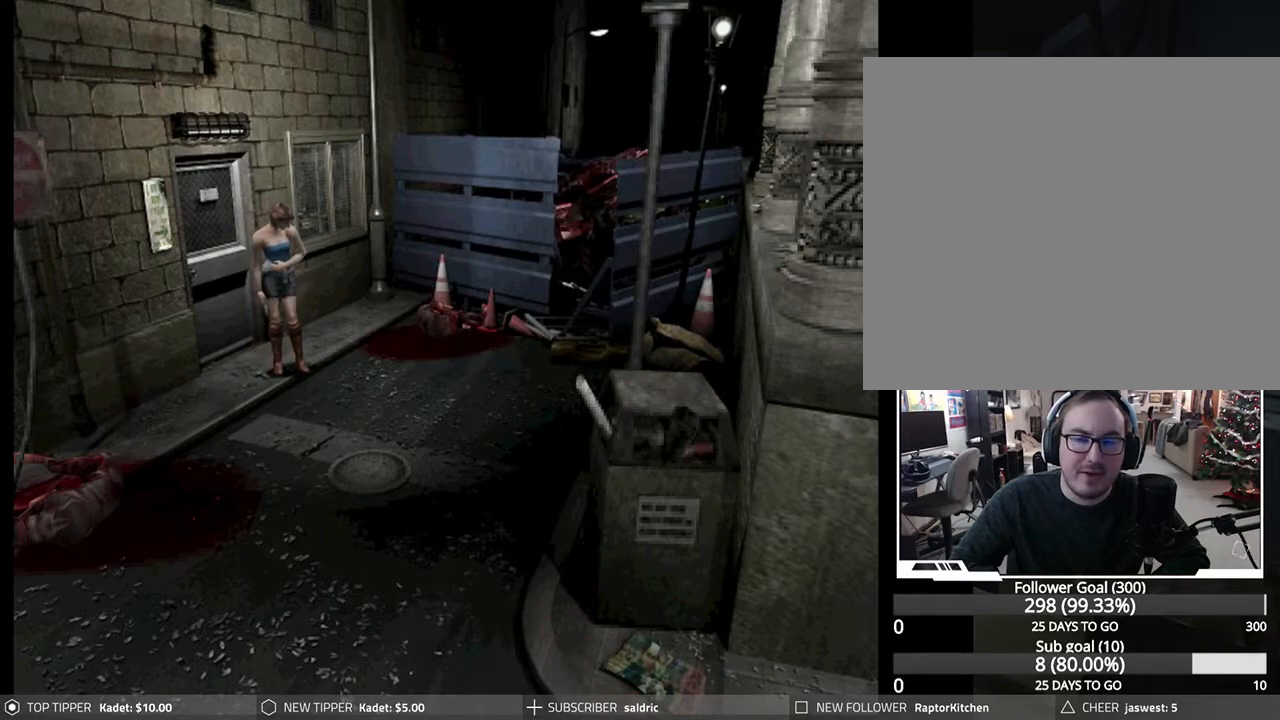
{"buttons": [], "left_stick": "center", "events": []}
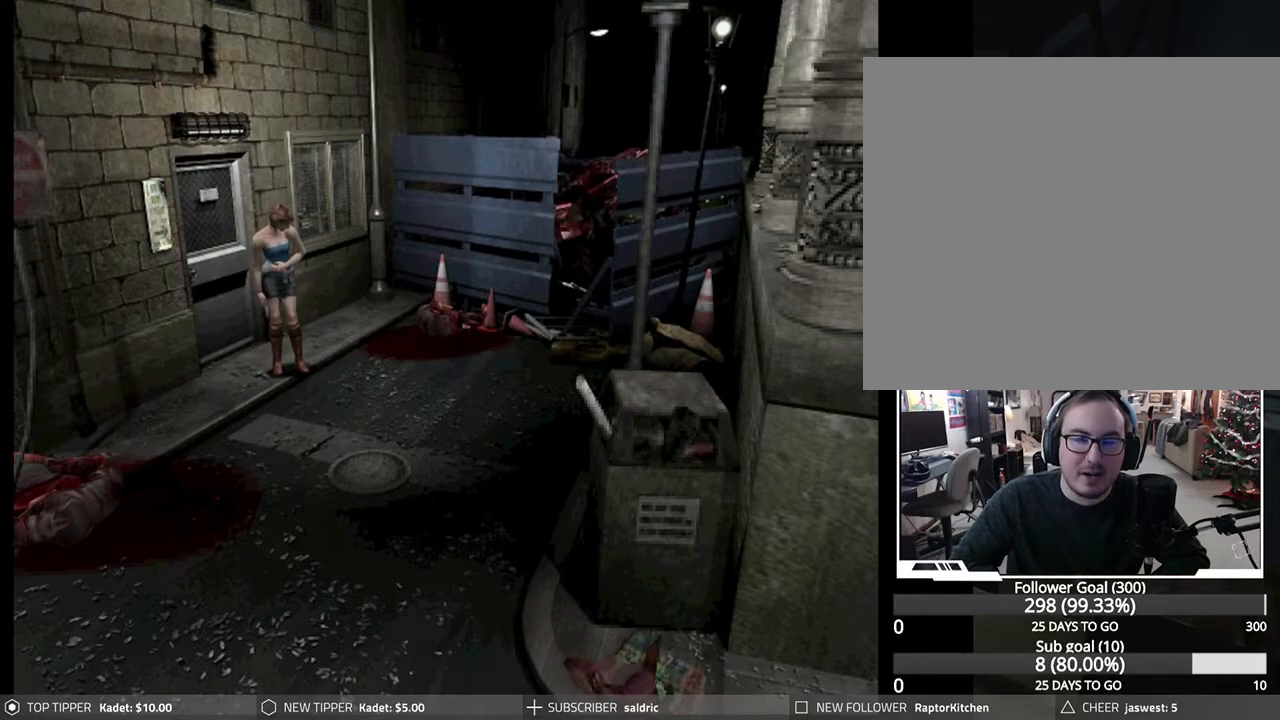
{"buttons": [], "left_stick": "center", "events": []}
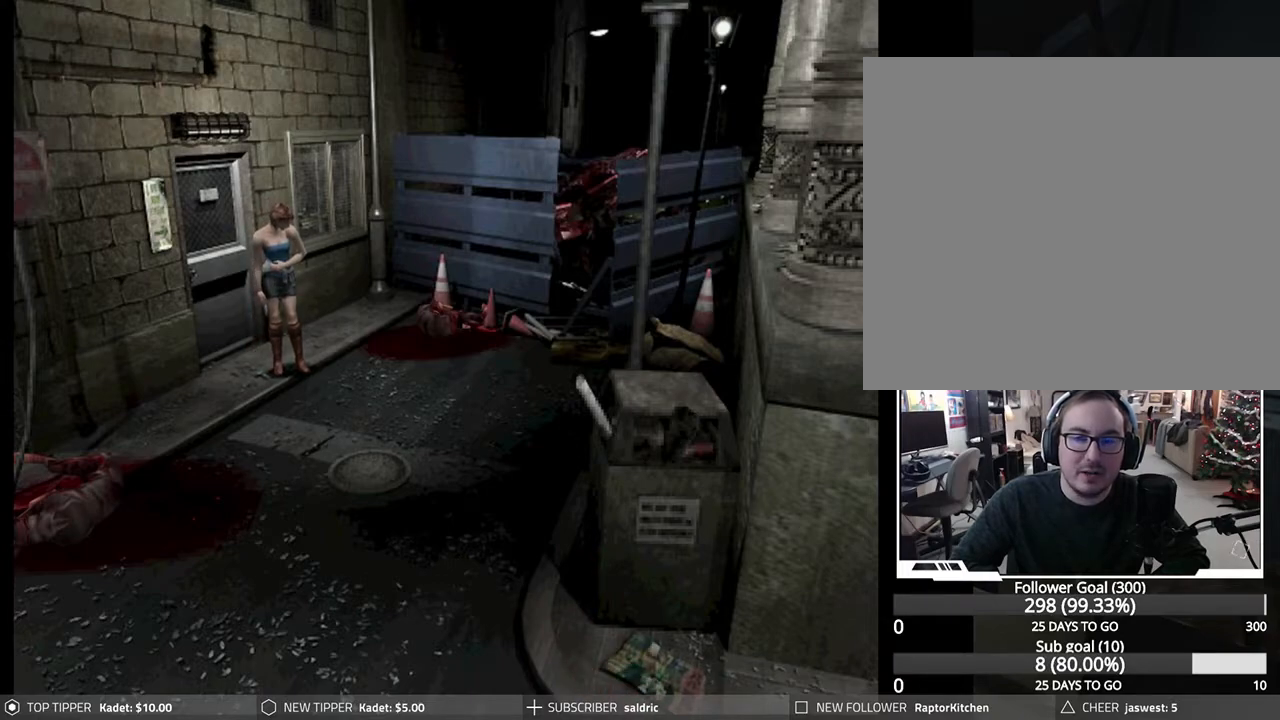
{"buttons": [], "left_stick": "center", "events": []}
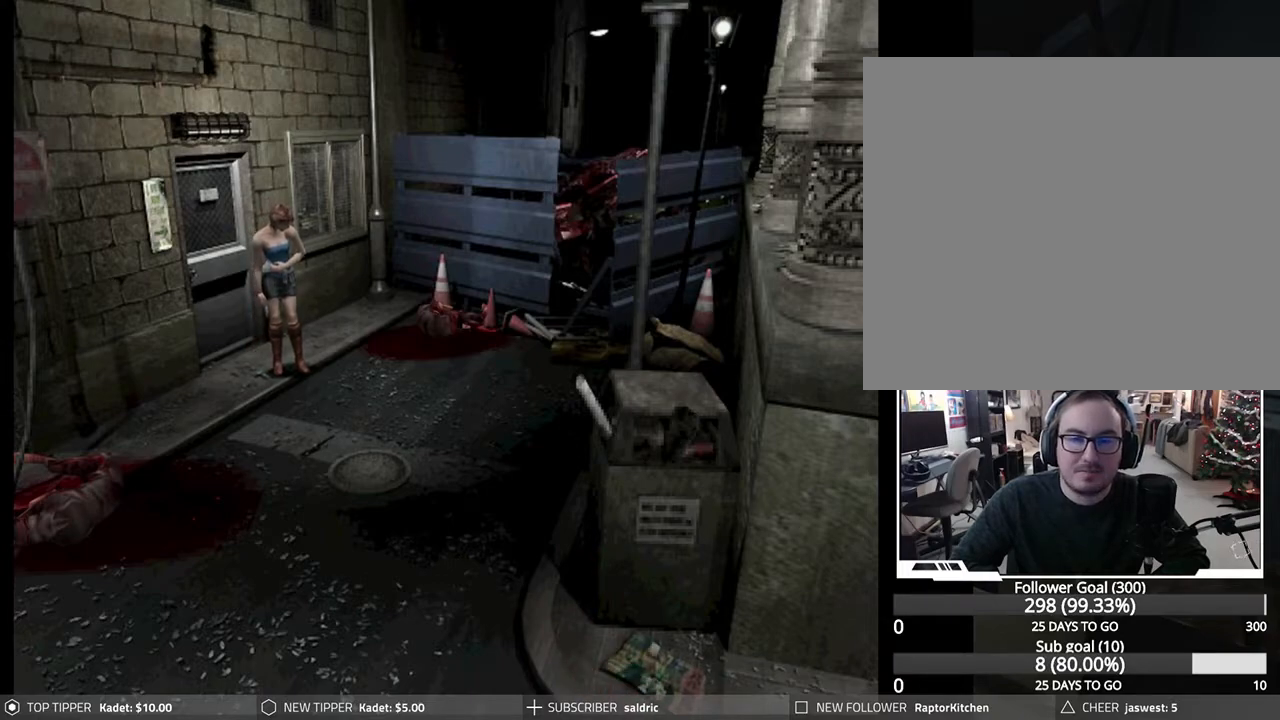
{"buttons": [], "left_stick": "center", "events": []}
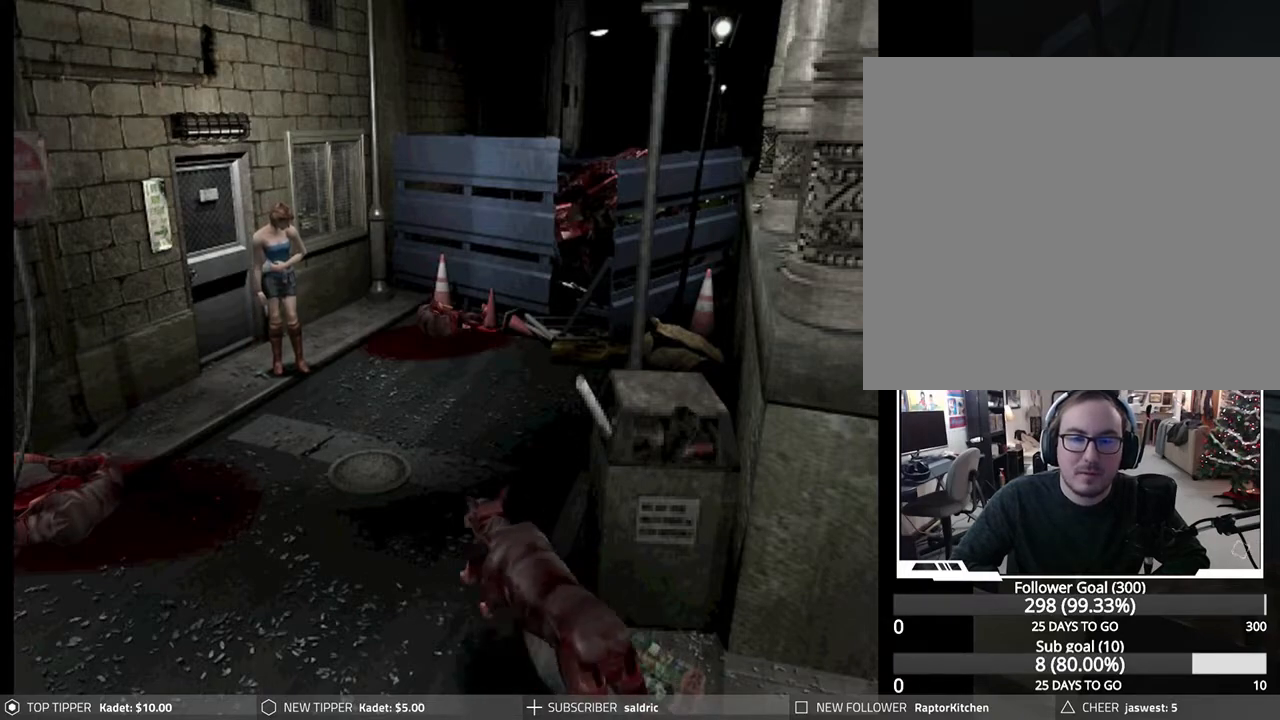
{"buttons": ["CROSS", "R1"], "left_stick": "center", "events": [[233, "R1", "down"], [383, "CROSS", "down"]]}
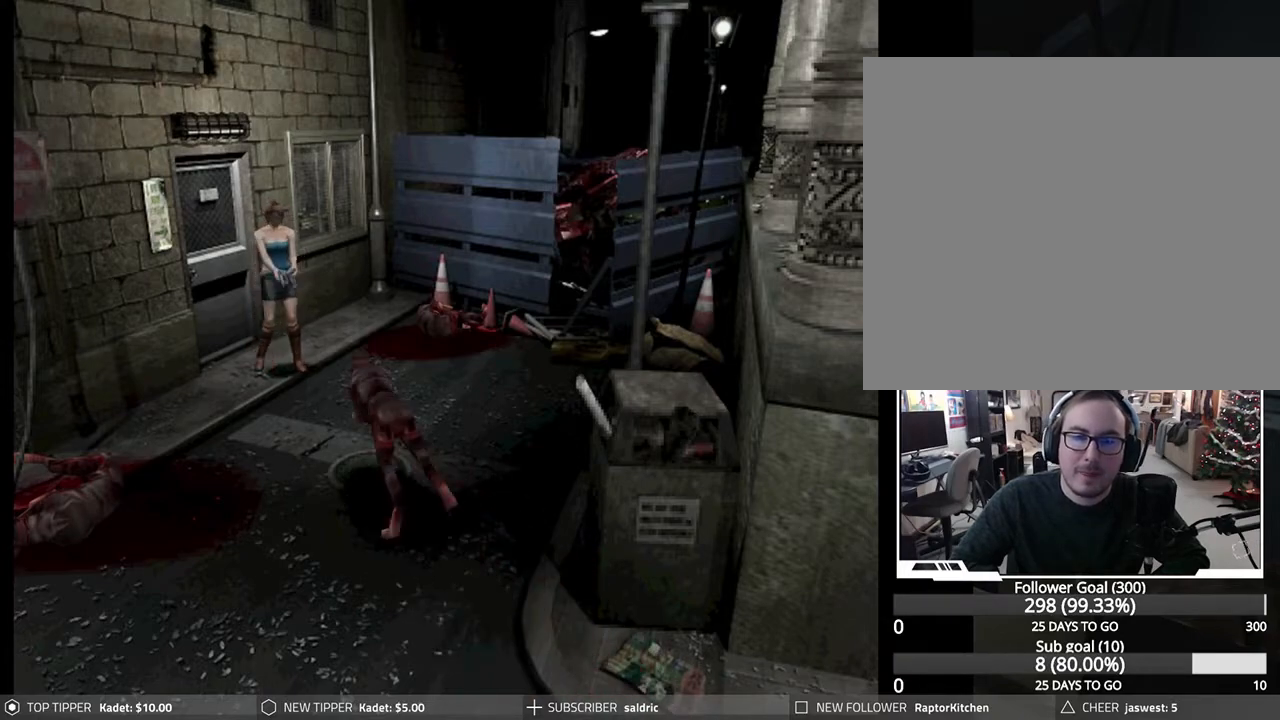
{"buttons": ["R1"], "left_stick": "center", "events": [[17, "CROSS", "up"], [100, "CROSS", "down"], [217, "CROSS", "up"], [283, "CROSS", "down"], [383, "CROSS", "up"]]}
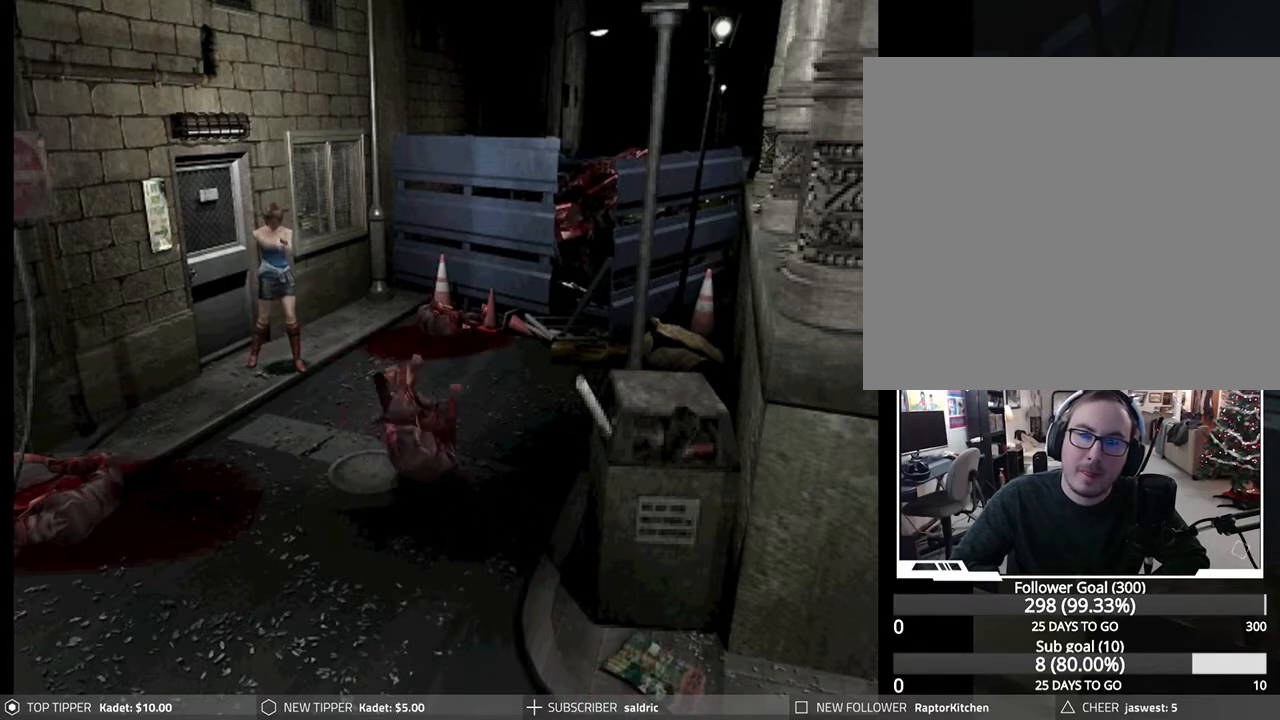
{"buttons": ["R1"], "left_stick": "center", "events": []}
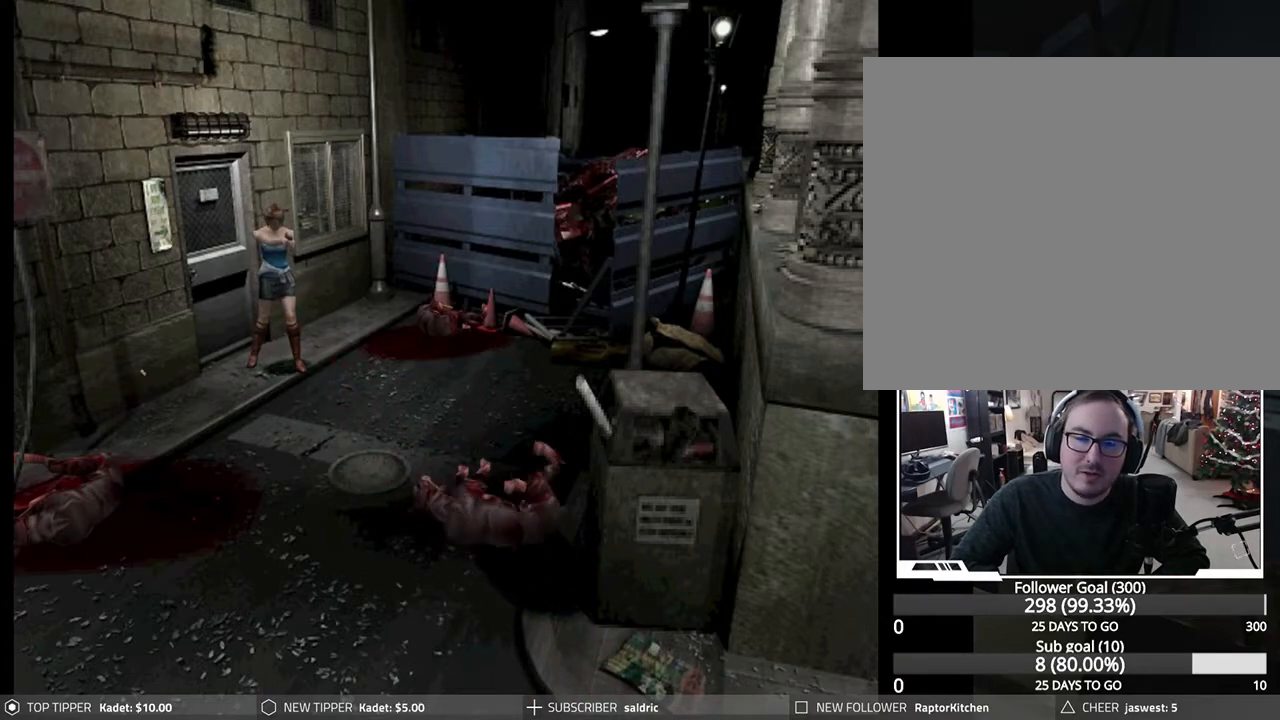
{"buttons": [], "left_stick": "center", "events": [[83, "R1", "up"]]}
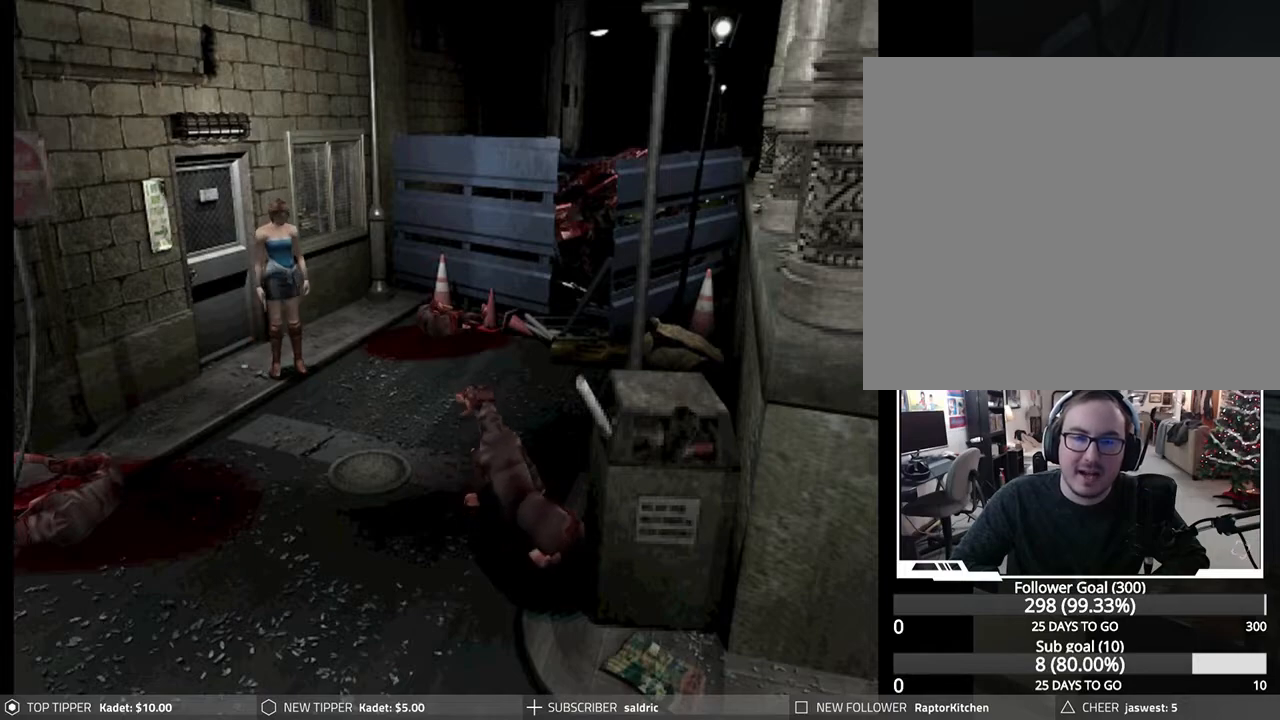
{"buttons": ["R1"], "left_stick": "center", "events": [[17, "R1", "down"]]}
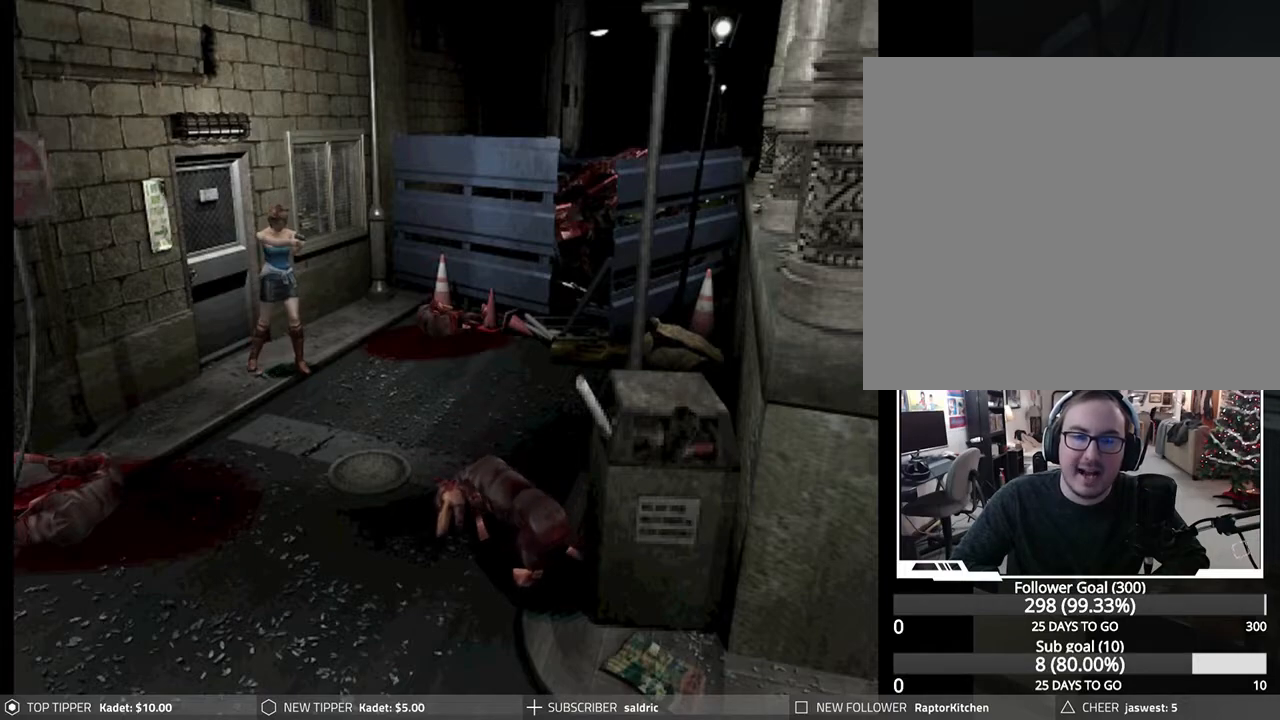
{"buttons": ["R1"], "left_stick": "center", "events": [[83, "CROSS", "down"], [217, "CROSS", "up"]]}
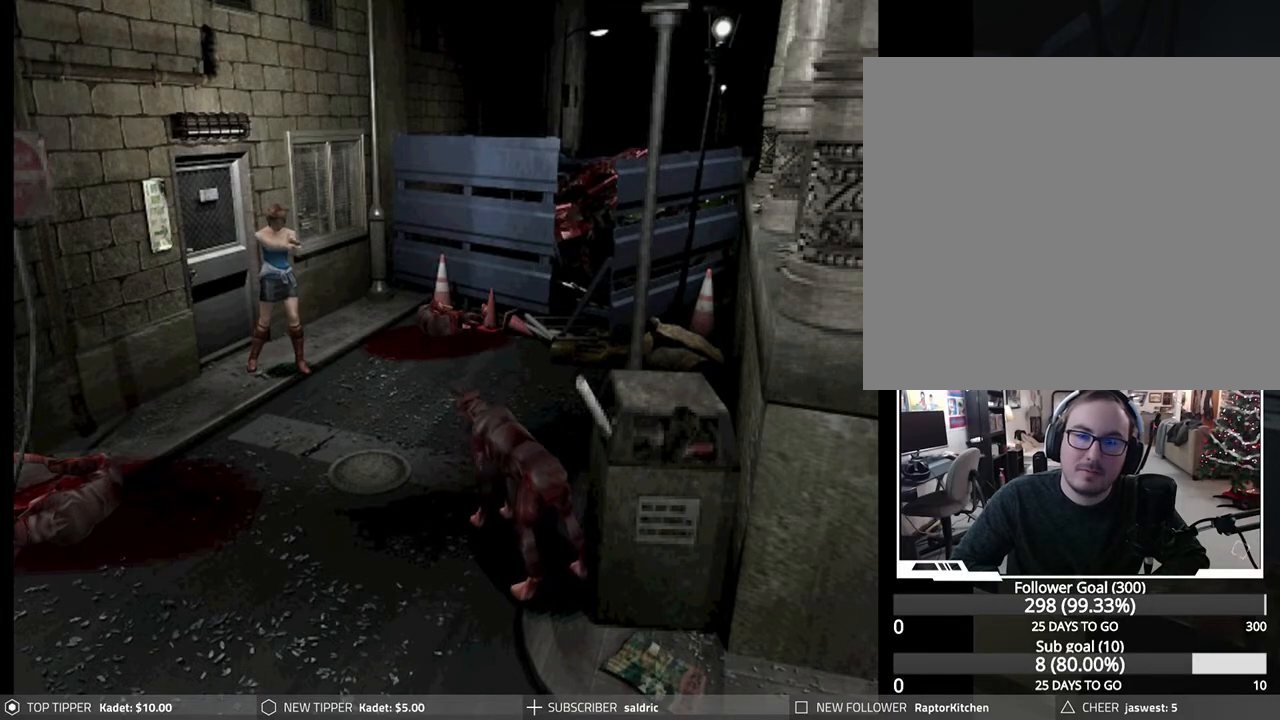
{"buttons": ["CROSS", "R1"], "left_stick": "center", "events": [[483, "CROSS", "down"]]}
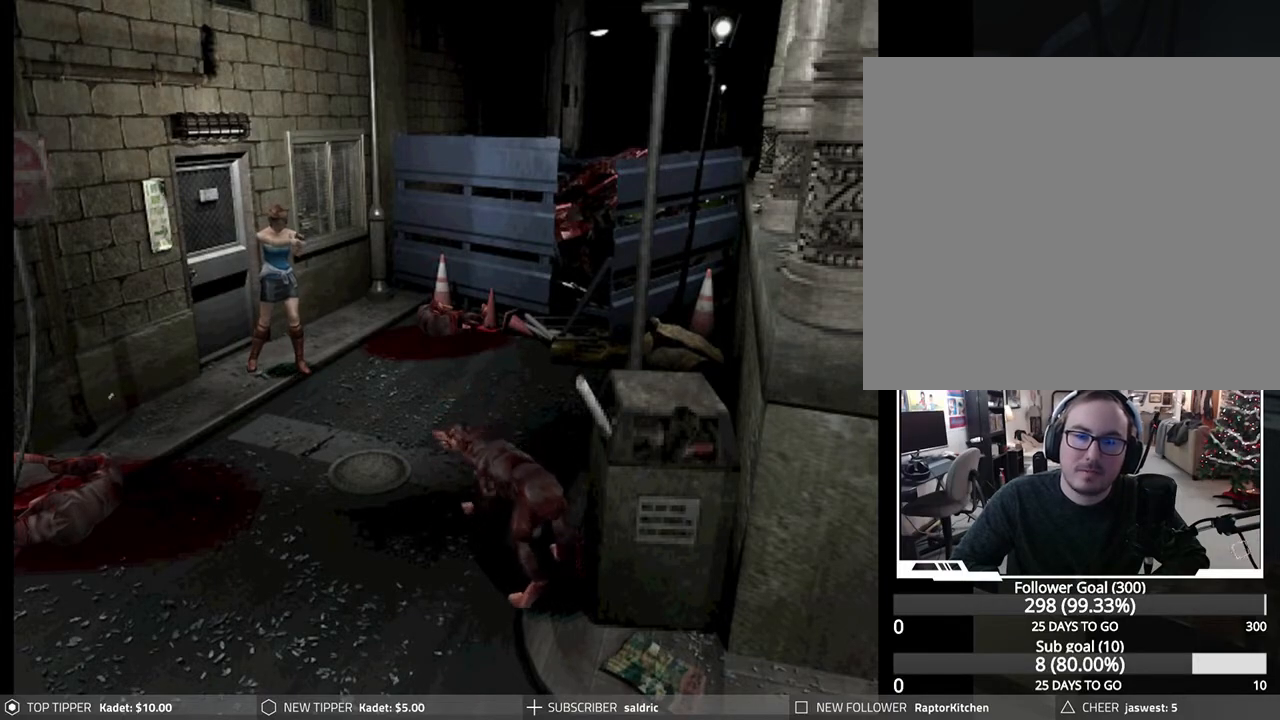
{"buttons": ["R1"], "left_stick": "center", "events": [[100, "CROSS", "up"]]}
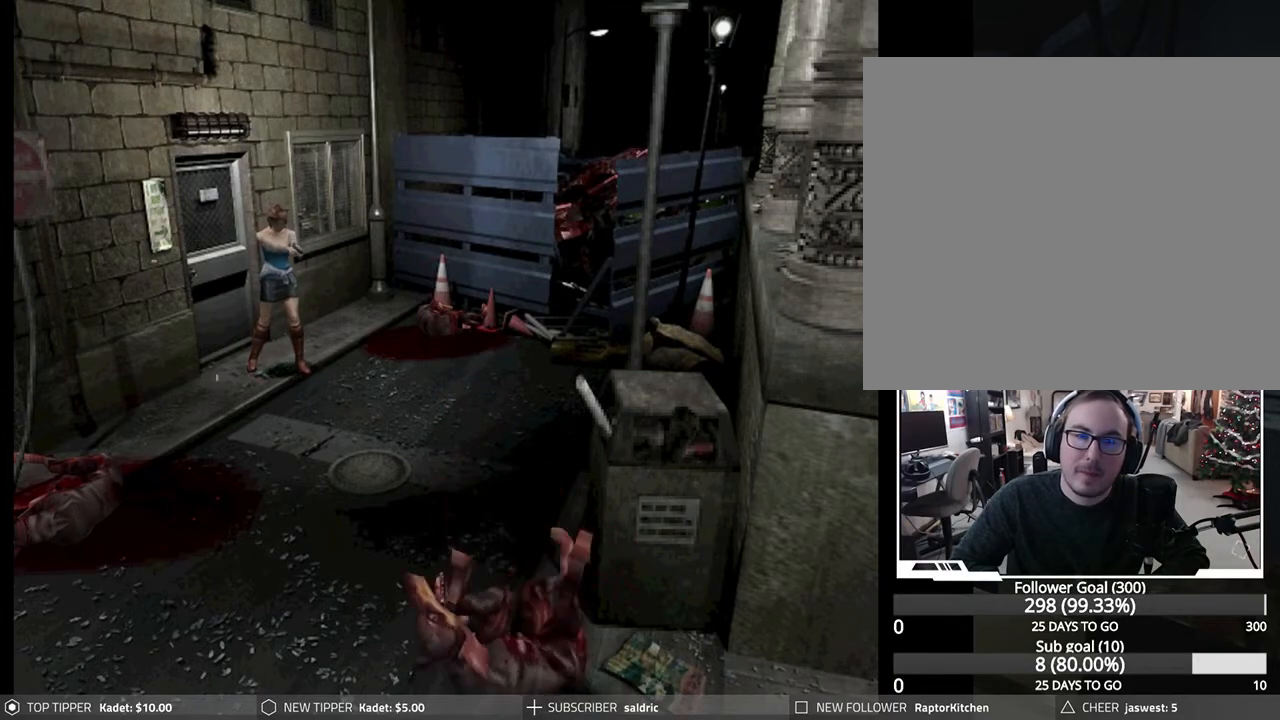
{"buttons": ["DPAD_LEFT"], "left_stick": "center", "events": [[17, "R1", "up"], [350, "DPAD_LEFT", "down"]]}
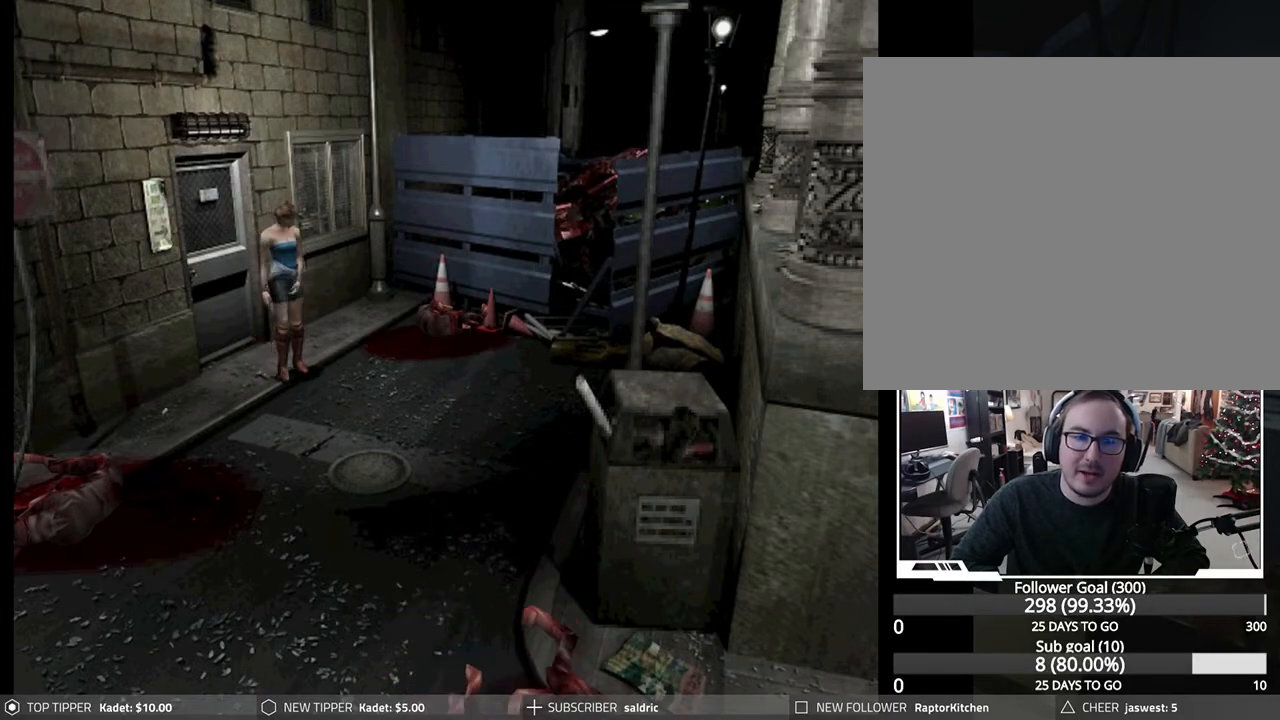
{"buttons": ["DPAD_LEFT"], "left_stick": "center", "events": []}
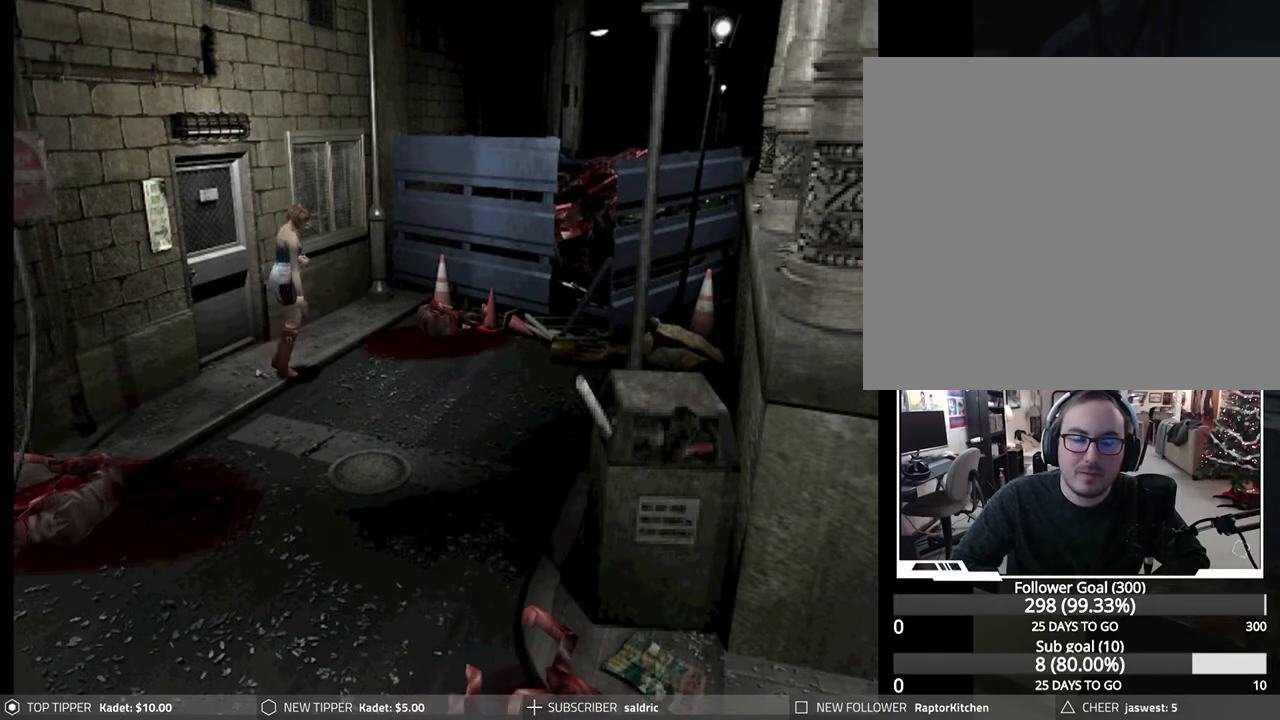
{"buttons": ["DPAD_DOWN", "DPAD_LEFT"], "left_stick": "center", "events": [[33, "DPAD_DOWN", "down"]]}
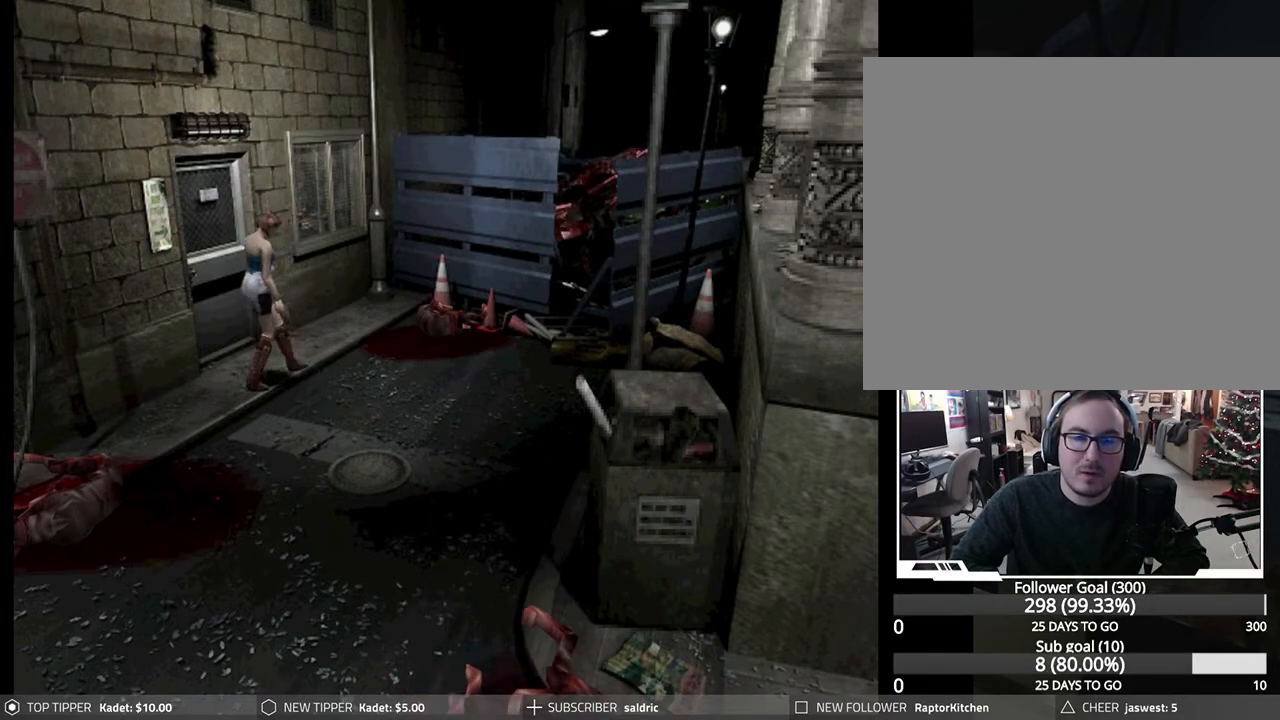
{"buttons": ["DPAD_DOWN", "DPAD_LEFT"], "left_stick": "center", "events": []}
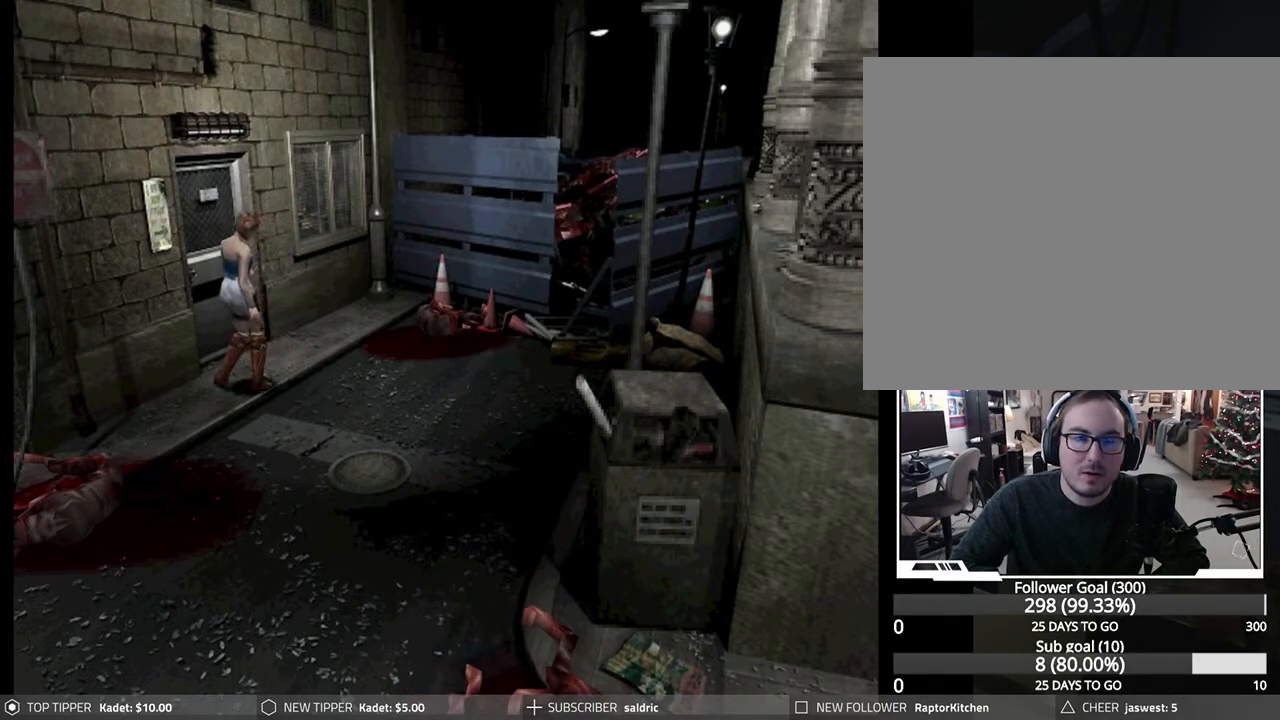
{"buttons": ["DPAD_DOWN", "DPAD_LEFT"], "left_stick": "center", "events": []}
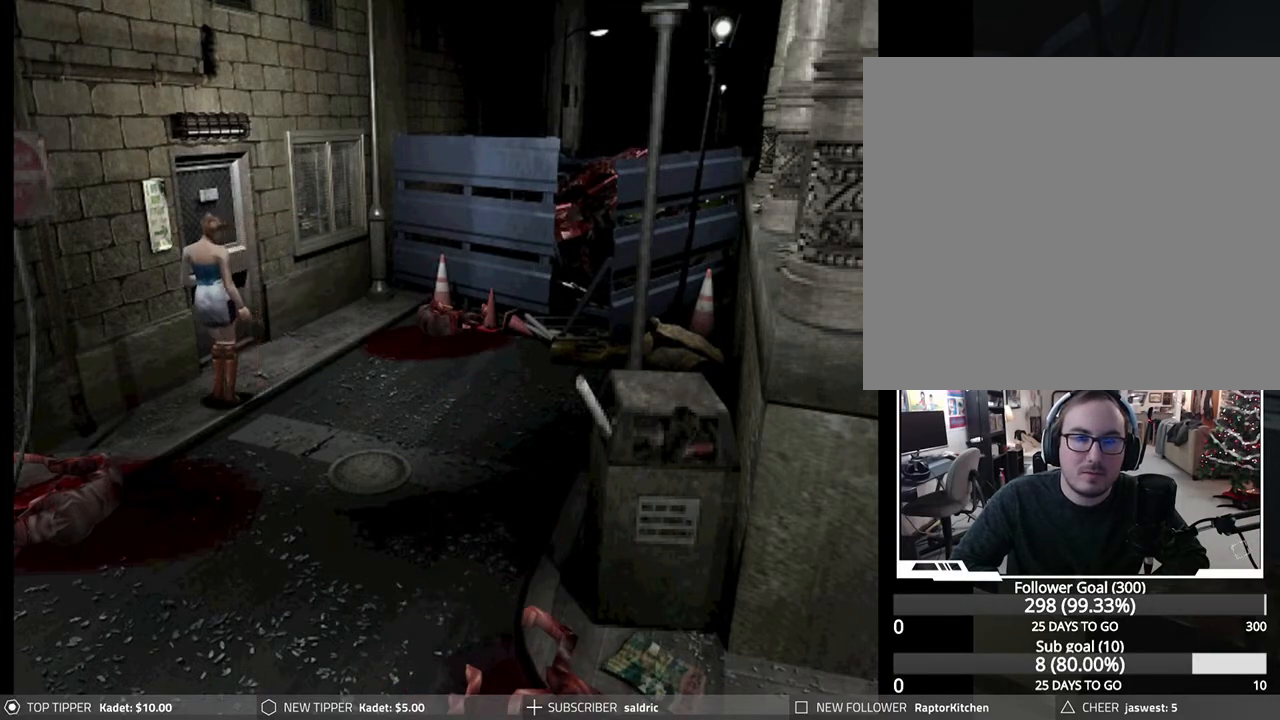
{"buttons": ["DPAD_DOWN", "DPAD_LEFT"], "left_stick": "center", "events": []}
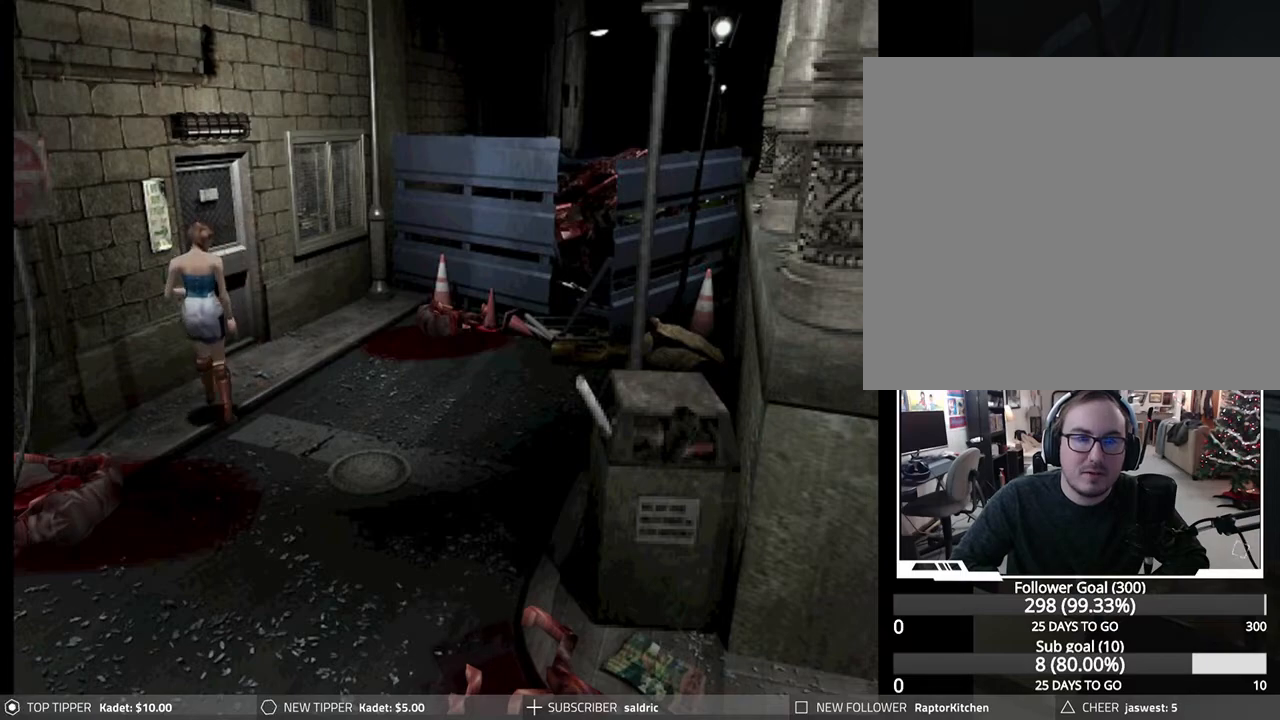
{"buttons": ["DPAD_DOWN"], "left_stick": "center", "events": [[133, "DPAD_LEFT", "up"]]}
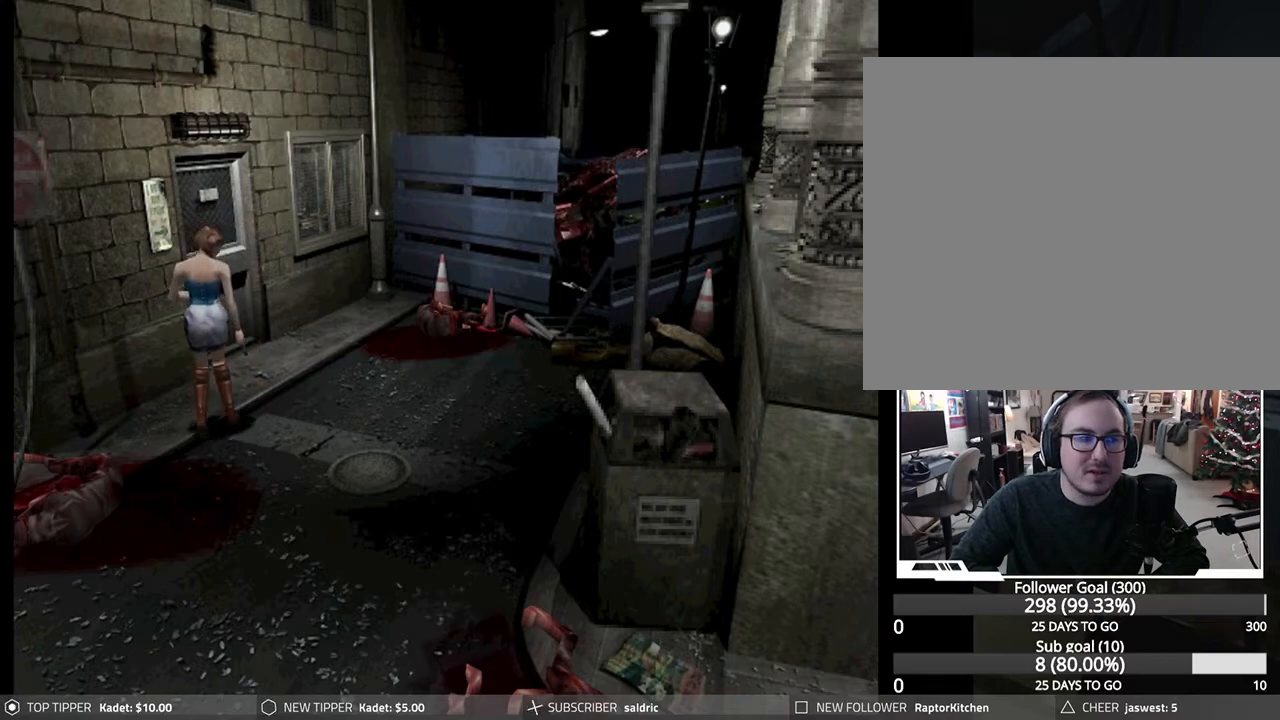
{"buttons": ["DPAD_DOWN"], "left_stick": "center", "events": []}